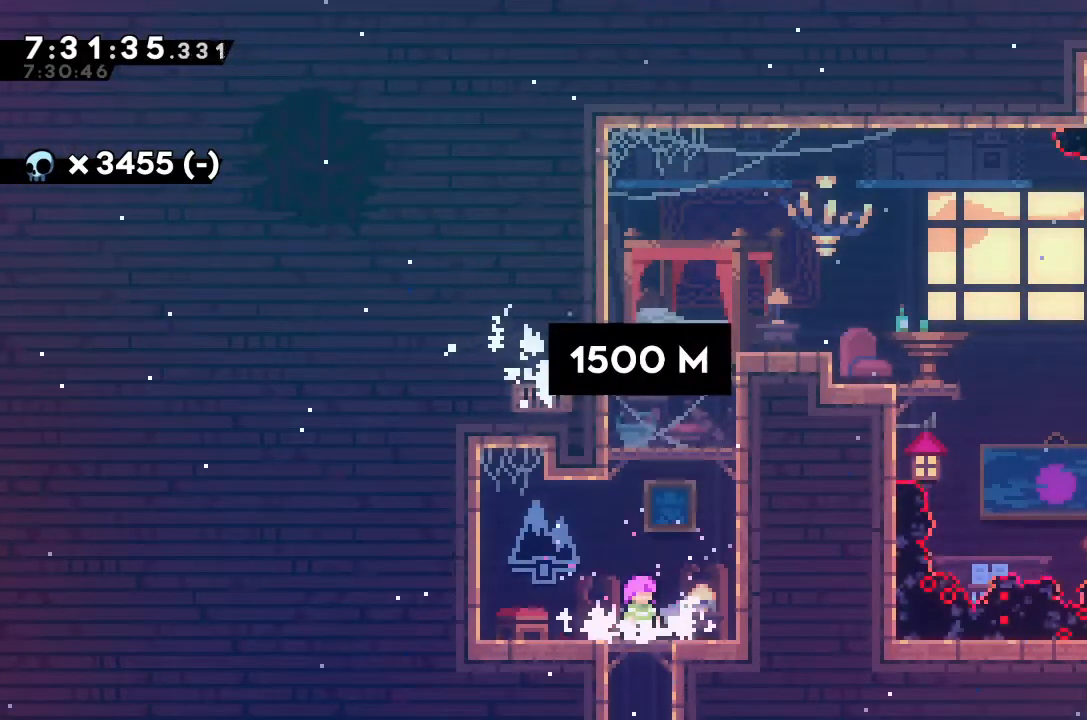
Gameplay with keyboard; each line is a JSON object with the keys held at the frame after it. "events" lists presses ("down") and releases ("up") of "alt_jump", "dash", "down", "grab", "jump", "left", "right" and "up" between this image and that frame as [ms after this image, input, new state], when the widget could be followed in between. No other keys are recorded. Mouse input is not recorded. Key names are as the overlay labels them; some are game actions (e.g. jump) rather than physical keys.
{"keys": ["jump", "right"], "events": [[367, "right", "down"], [400, "jump", "down"]]}
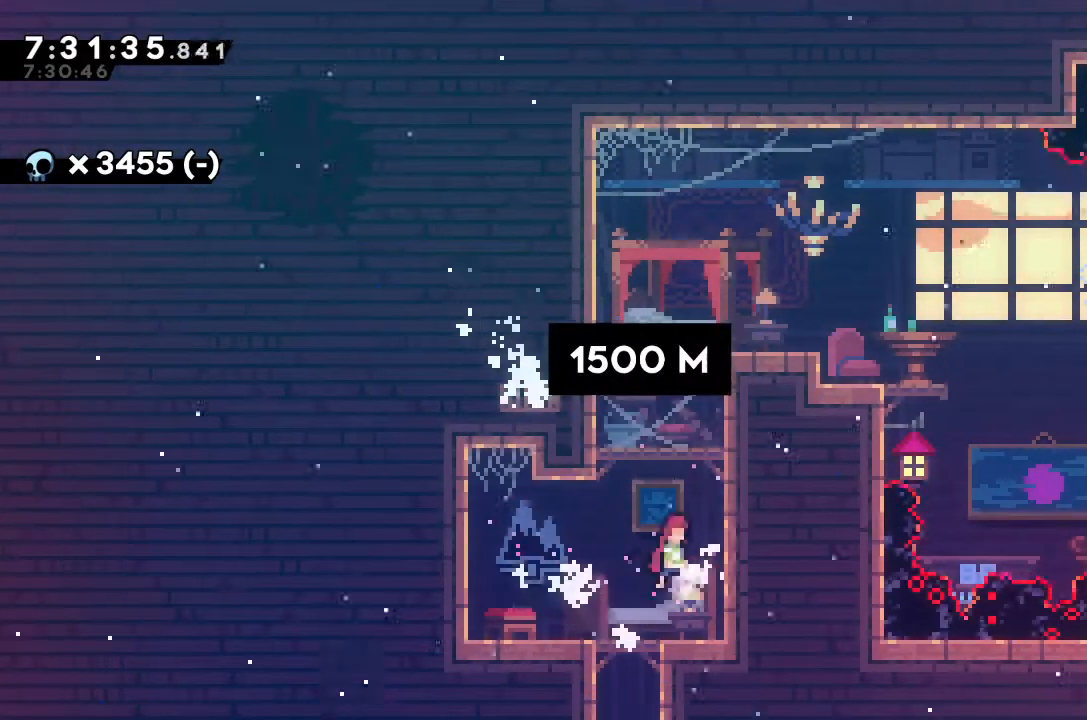
{"keys": ["grab", "right", "up"], "events": [[100, "jump", "up"], [100, "right", "up"], [133, "dash", "down"], [133, "up", "down"], [333, "dash", "up"], [433, "grab", "down"], [433, "right", "down"]]}
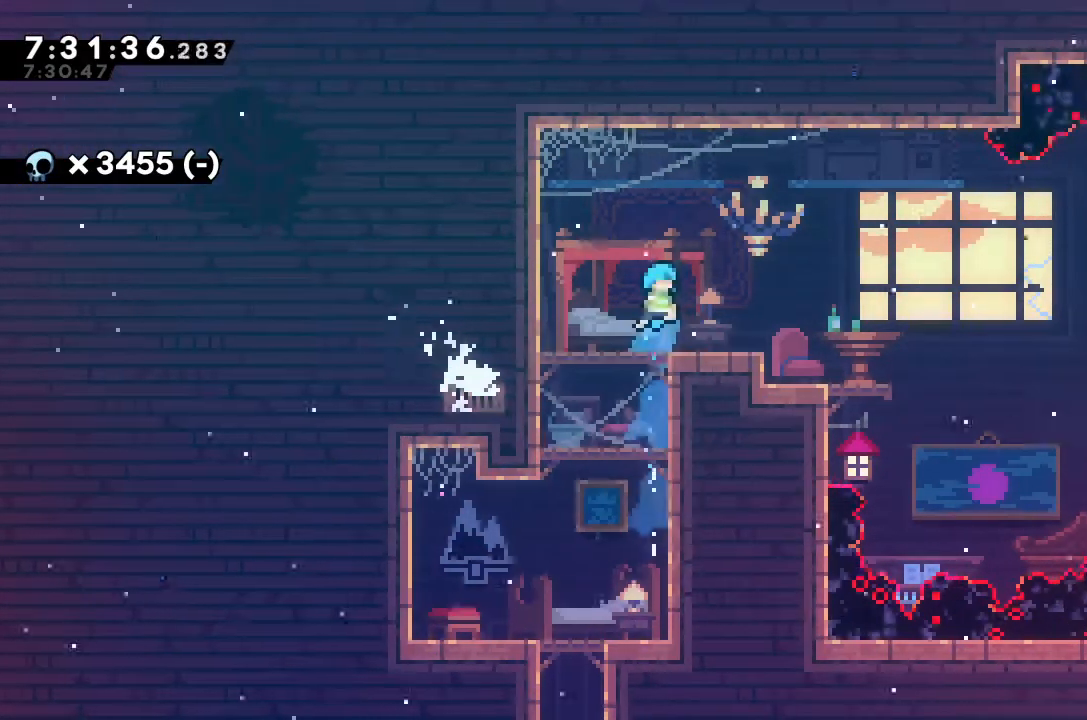
{"keys": ["right"], "events": [[200, "up", "up"], [333, "grab", "up"]]}
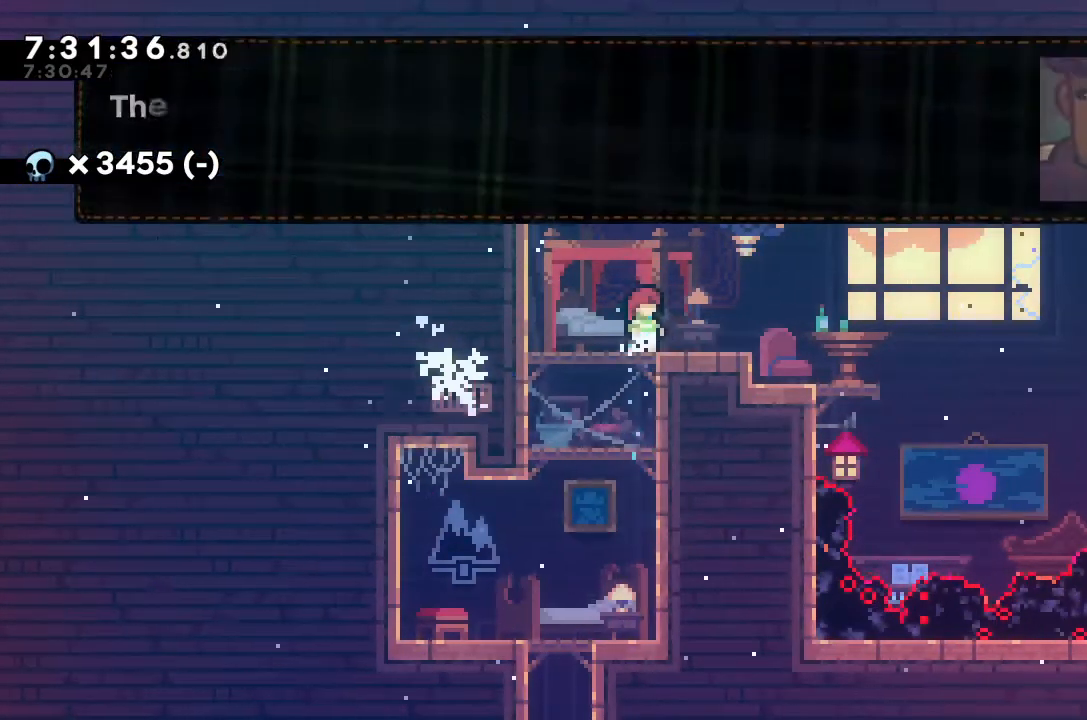
{"keys": [], "events": [[33, "right", "up"]]}
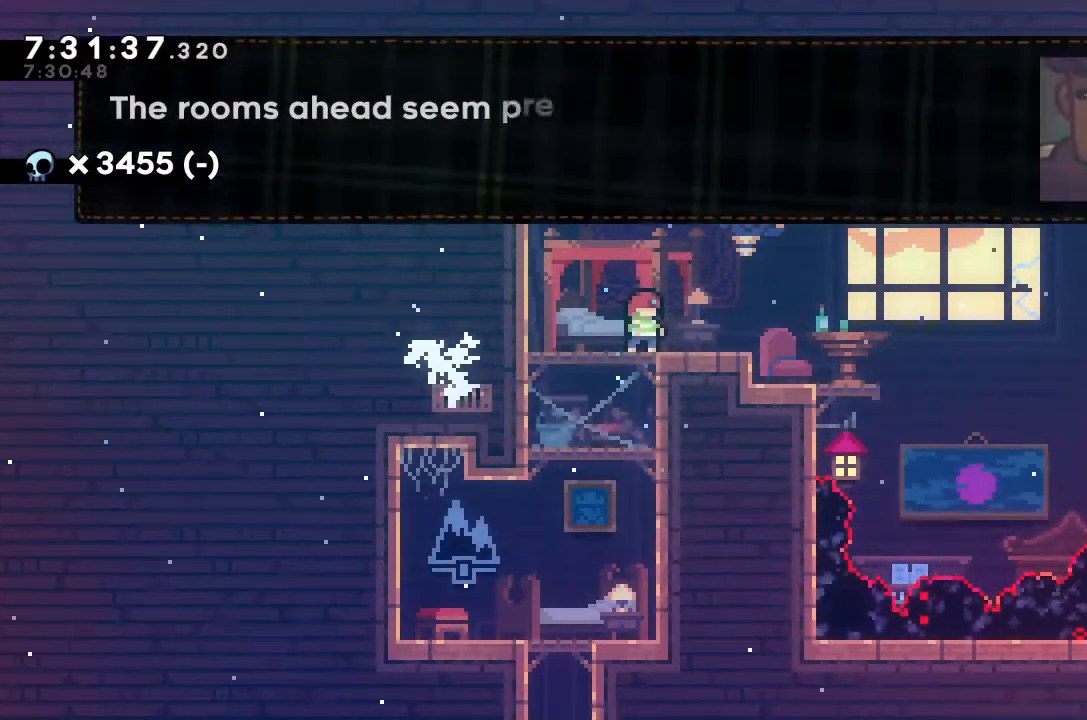
{"keys": [], "events": []}
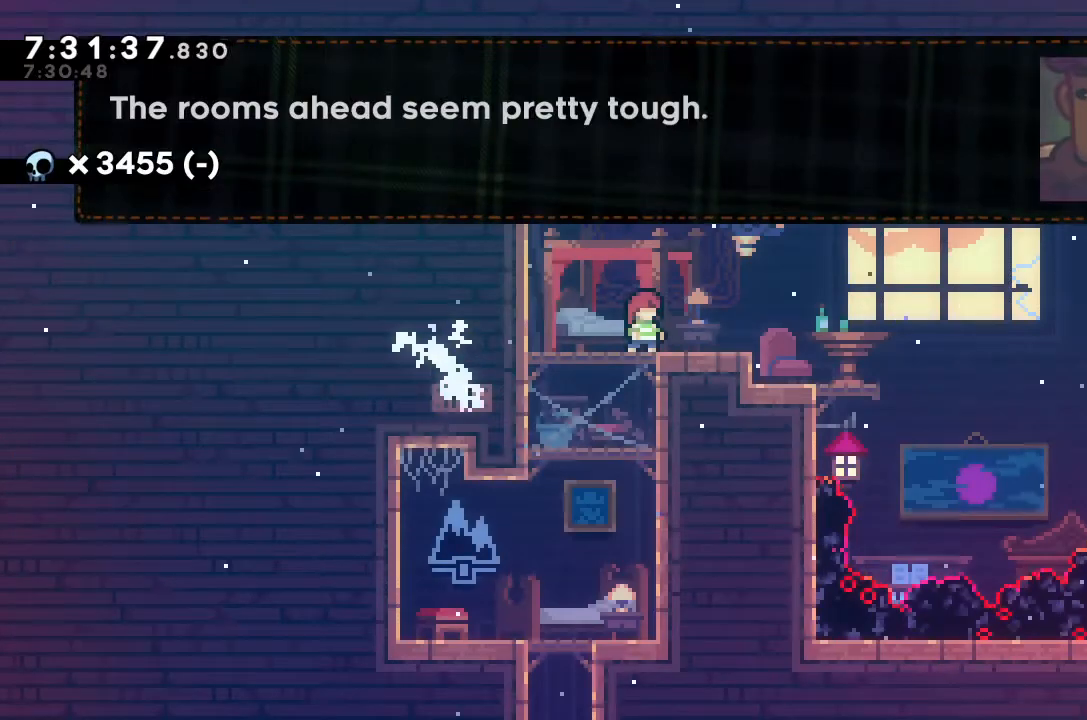
{"keys": [], "events": []}
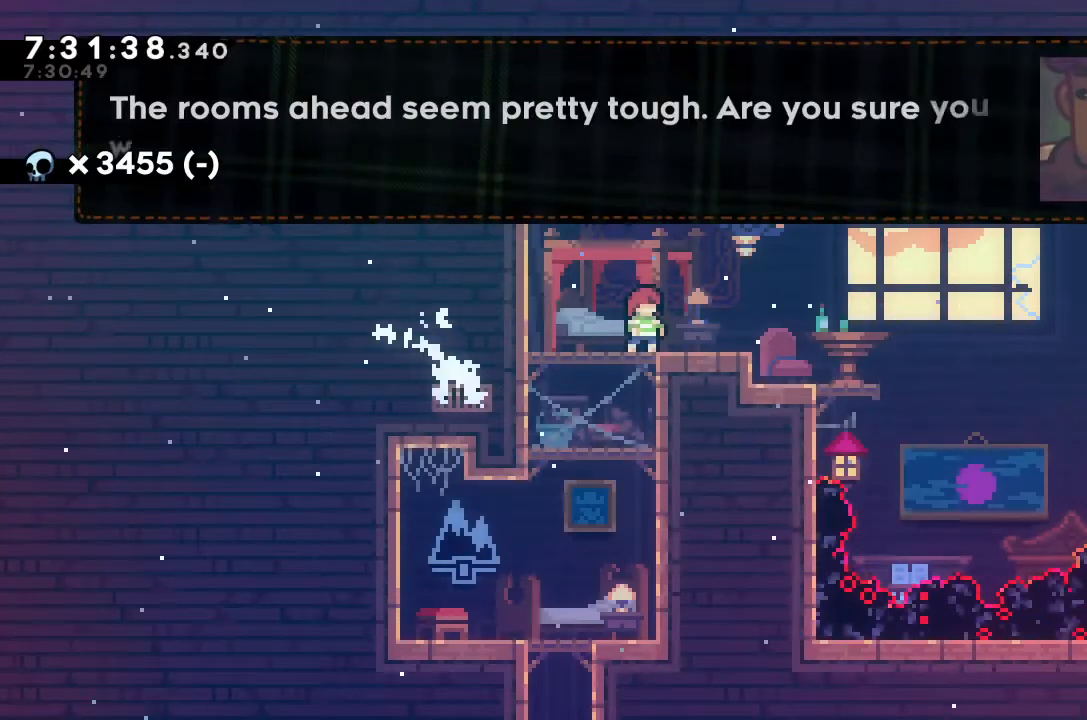
{"keys": [], "events": []}
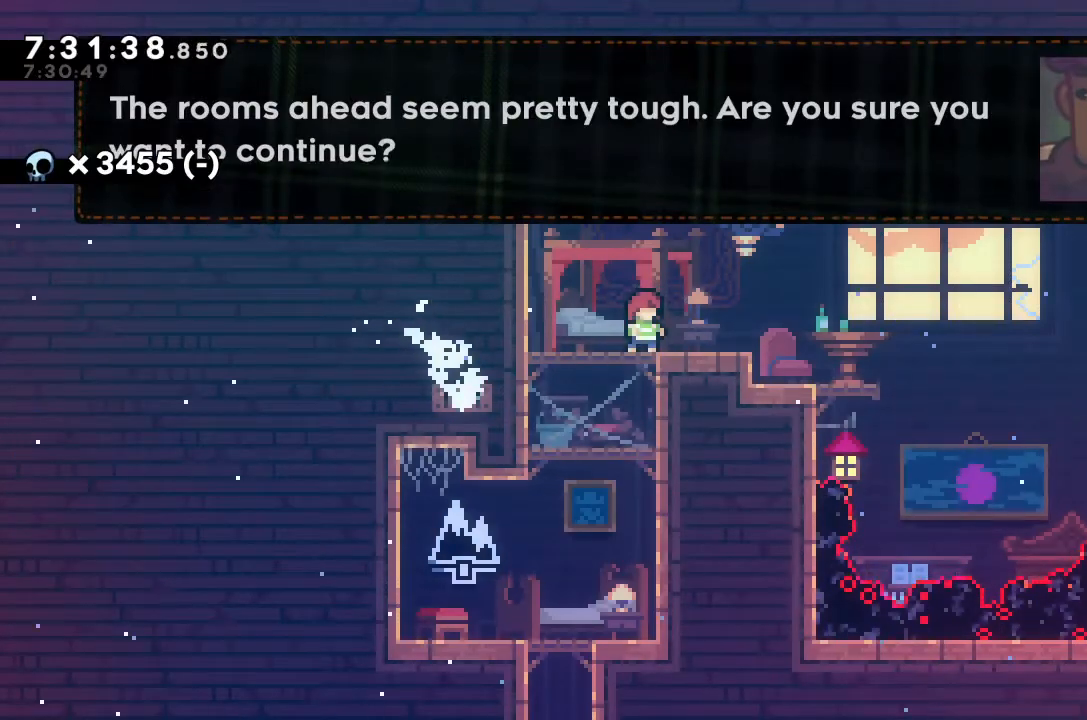
{"keys": [], "events": []}
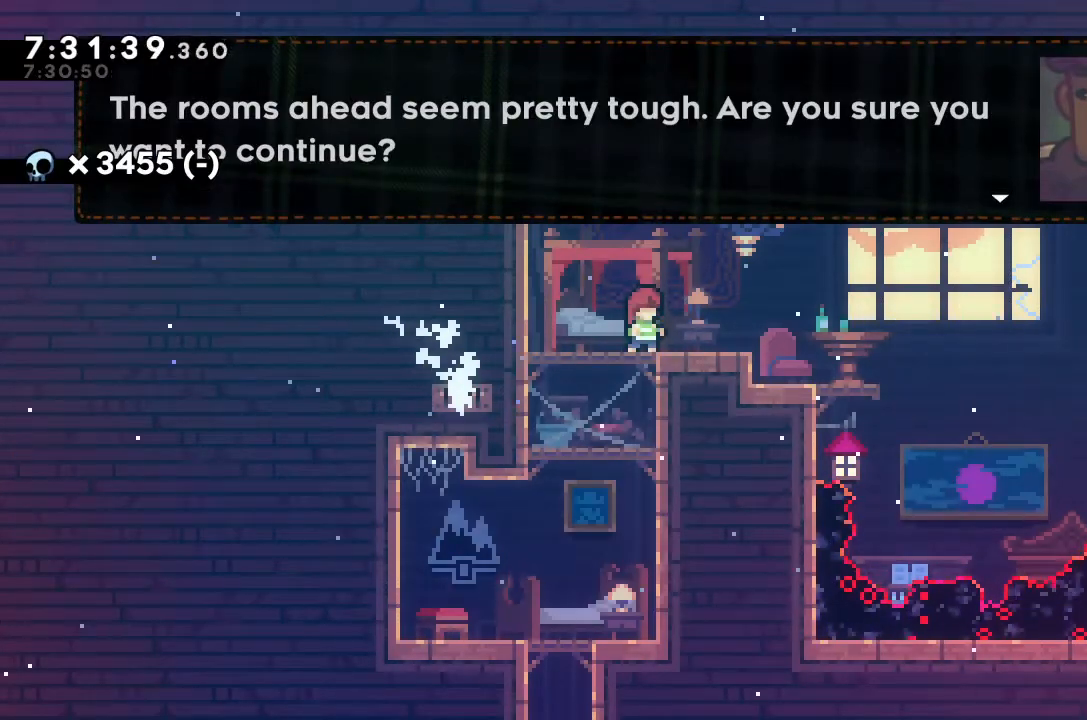
{"keys": [], "events": []}
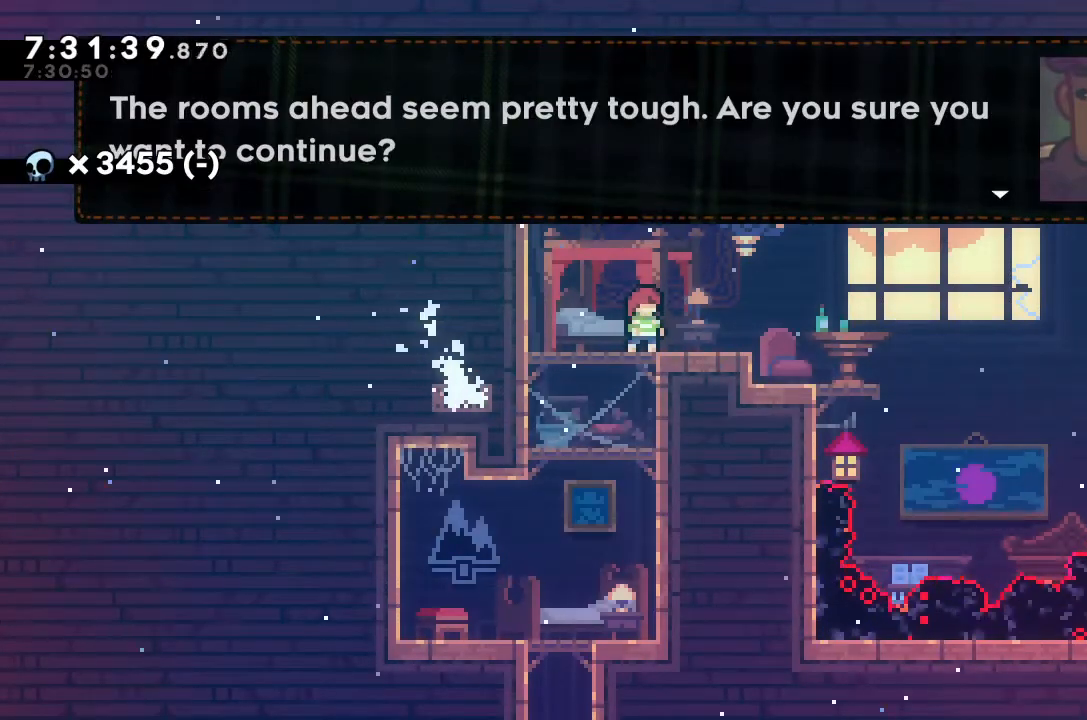
{"keys": [], "events": [[67, "jump", "down"], [167, "jump", "up"]]}
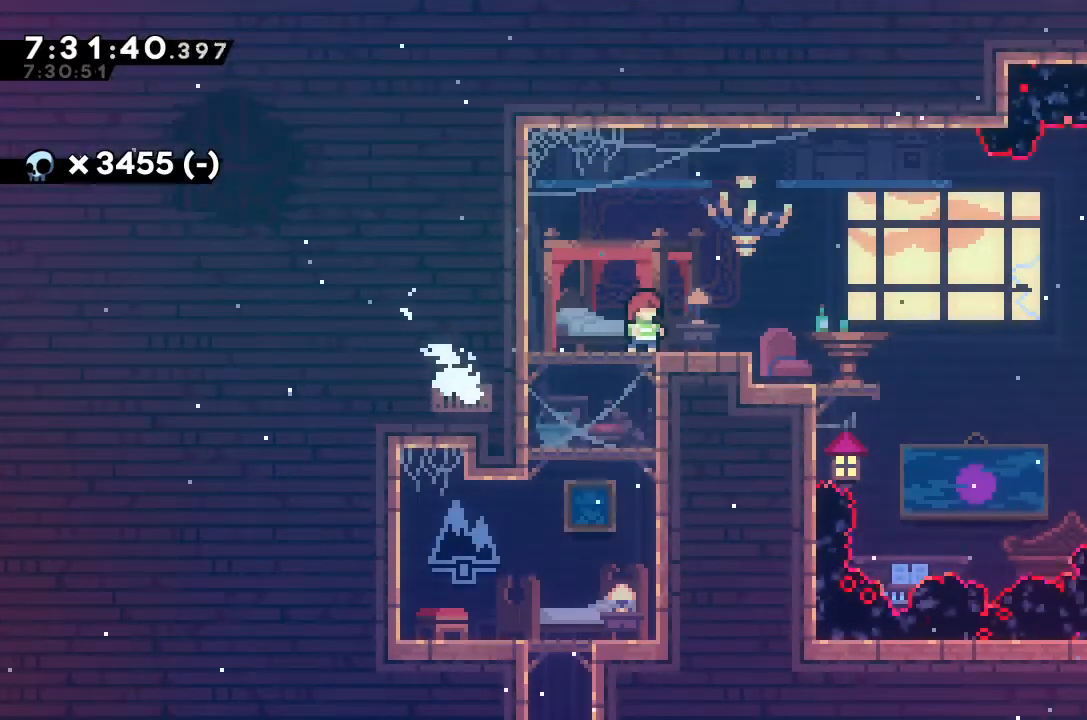
{"keys": [], "events": []}
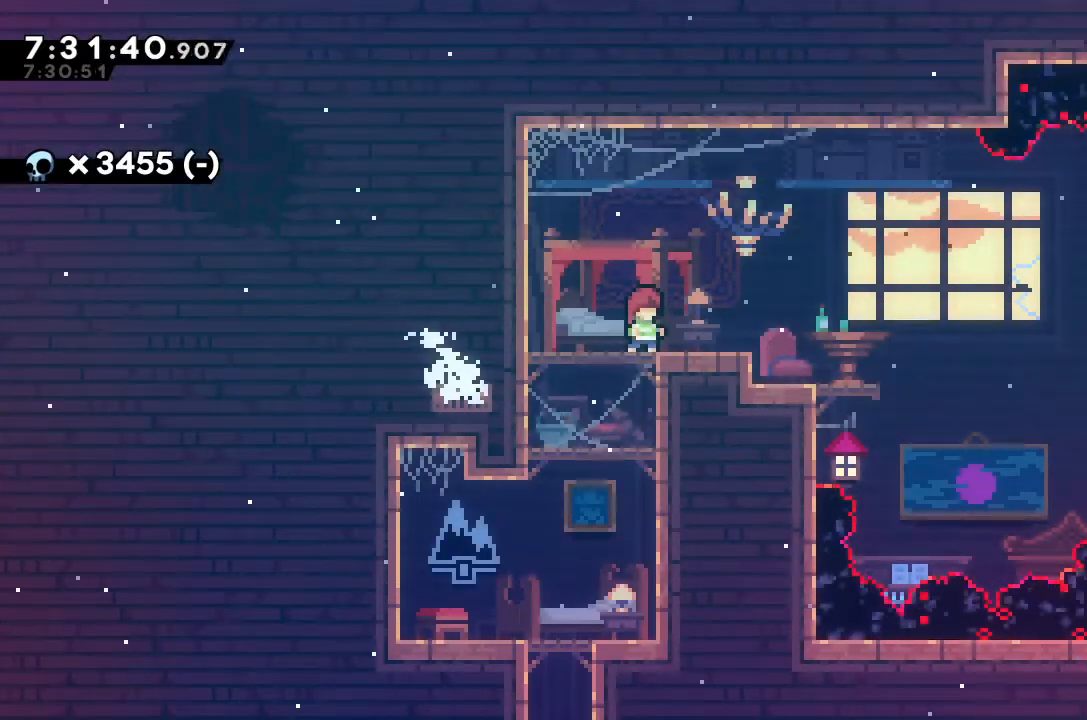
{"keys": [], "events": []}
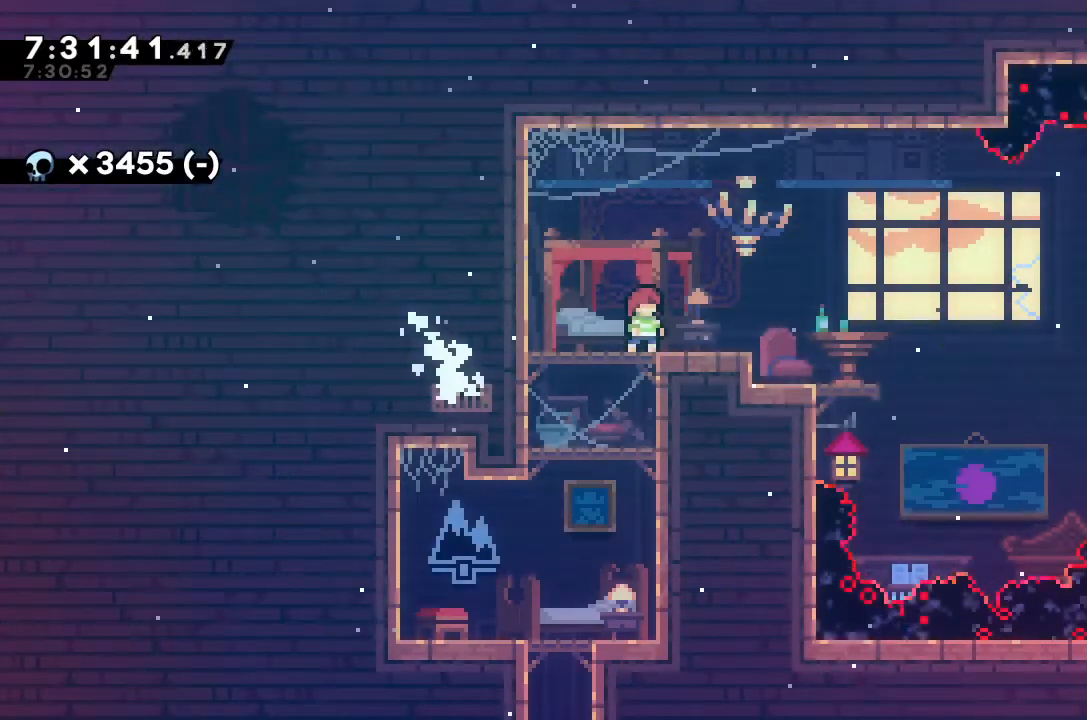
{"keys": ["right"], "events": [[500, "right", "down"]]}
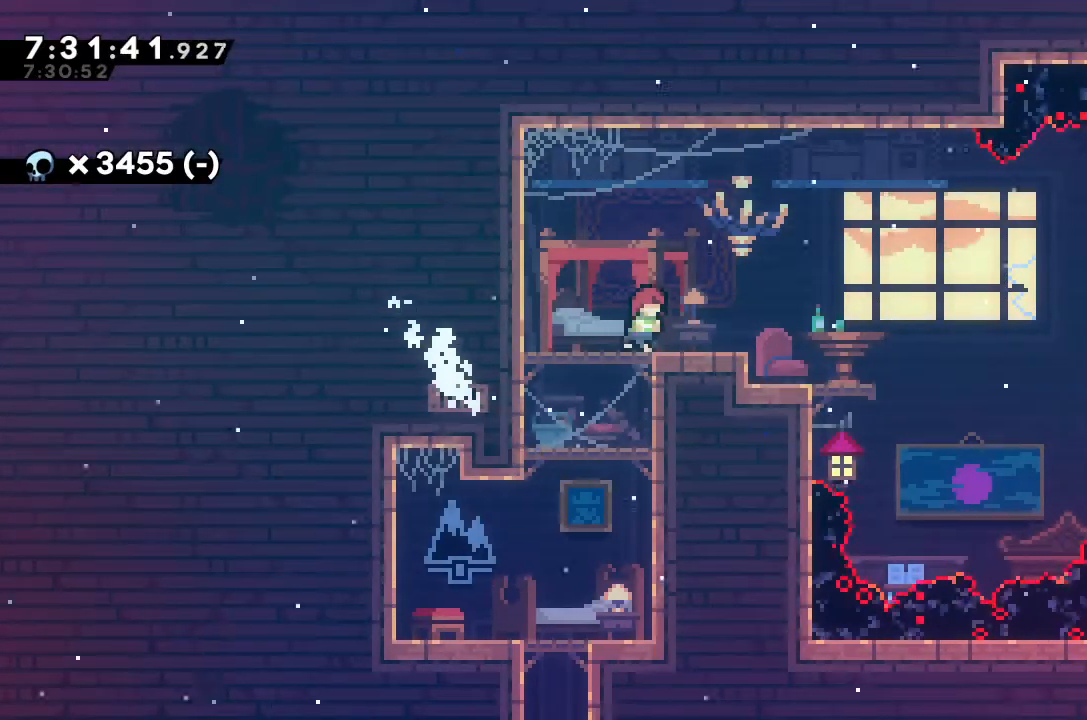
{"keys": [], "events": [[467, "right", "up"]]}
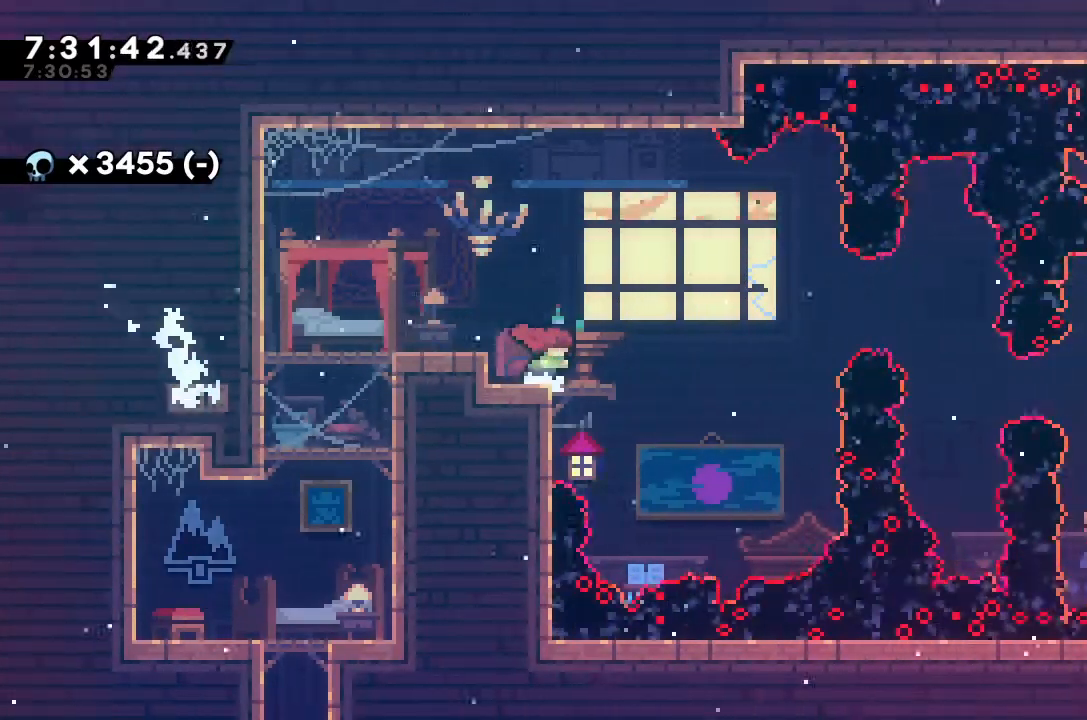
{"keys": [], "events": []}
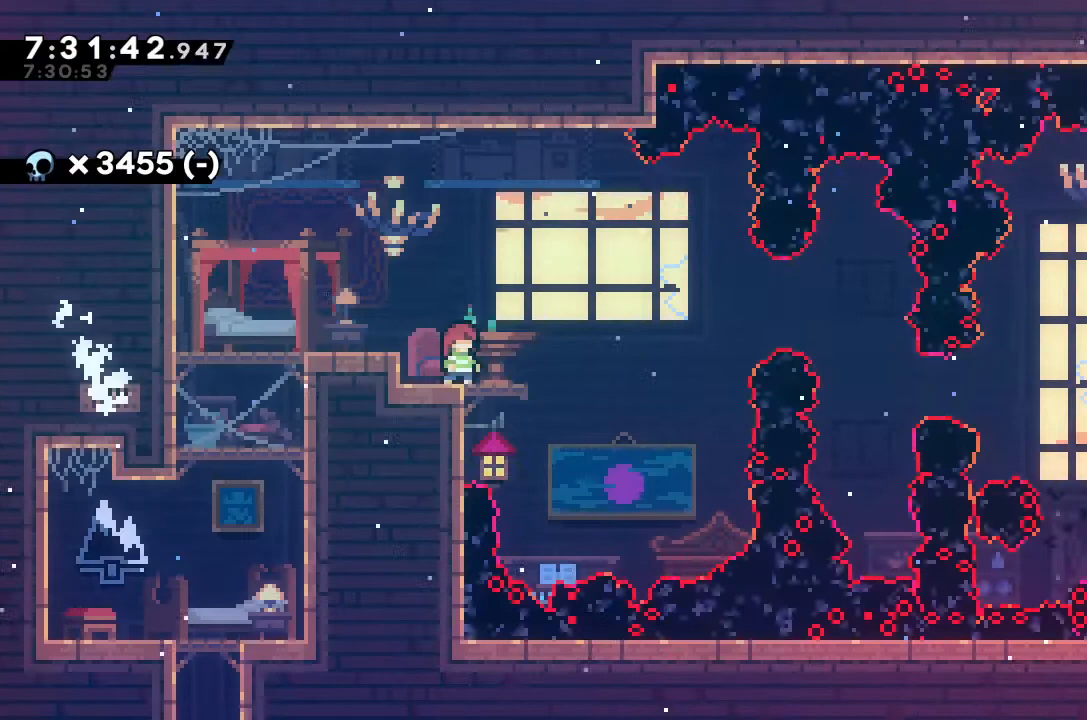
{"keys": [], "events": []}
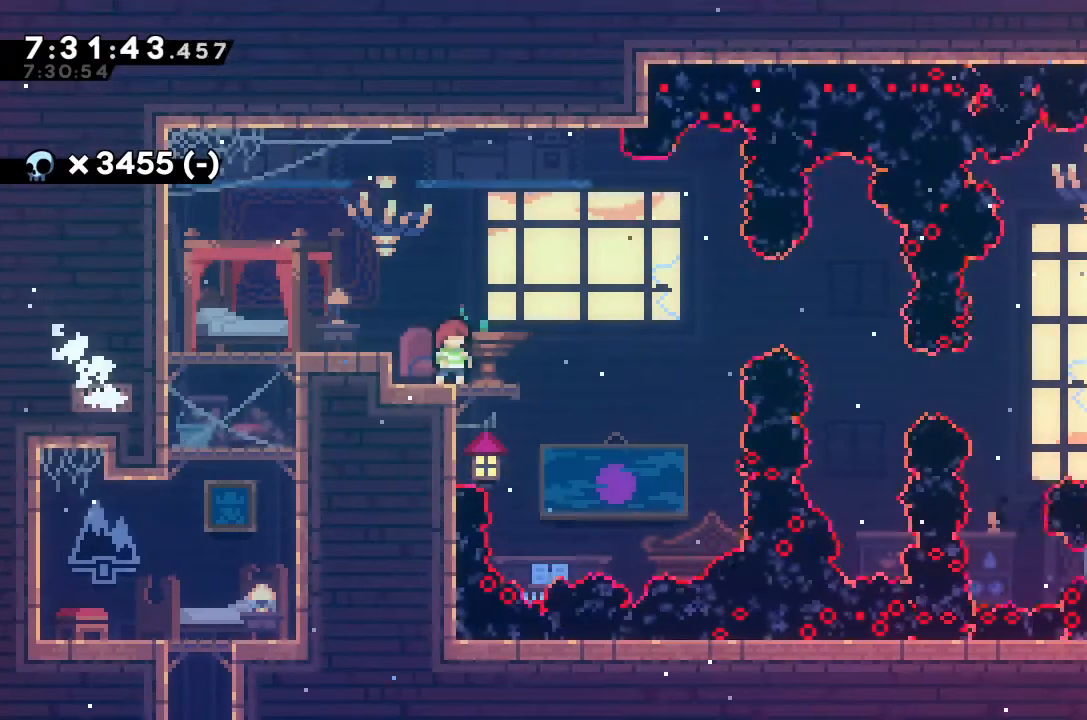
{"keys": [], "events": []}
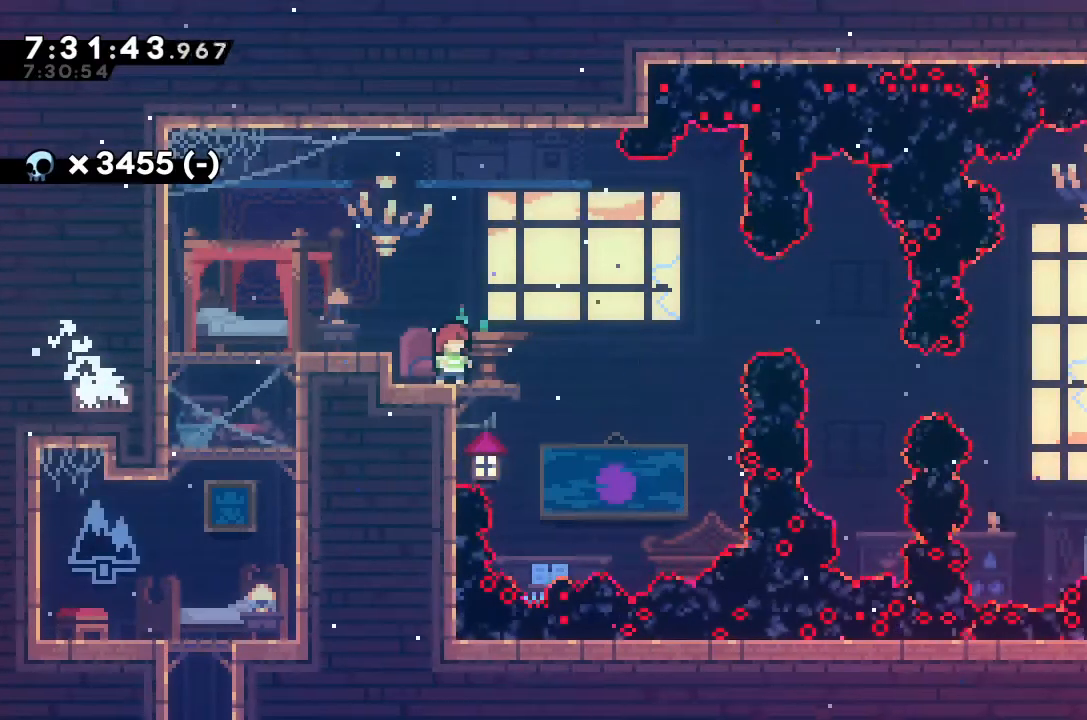
{"keys": [], "events": []}
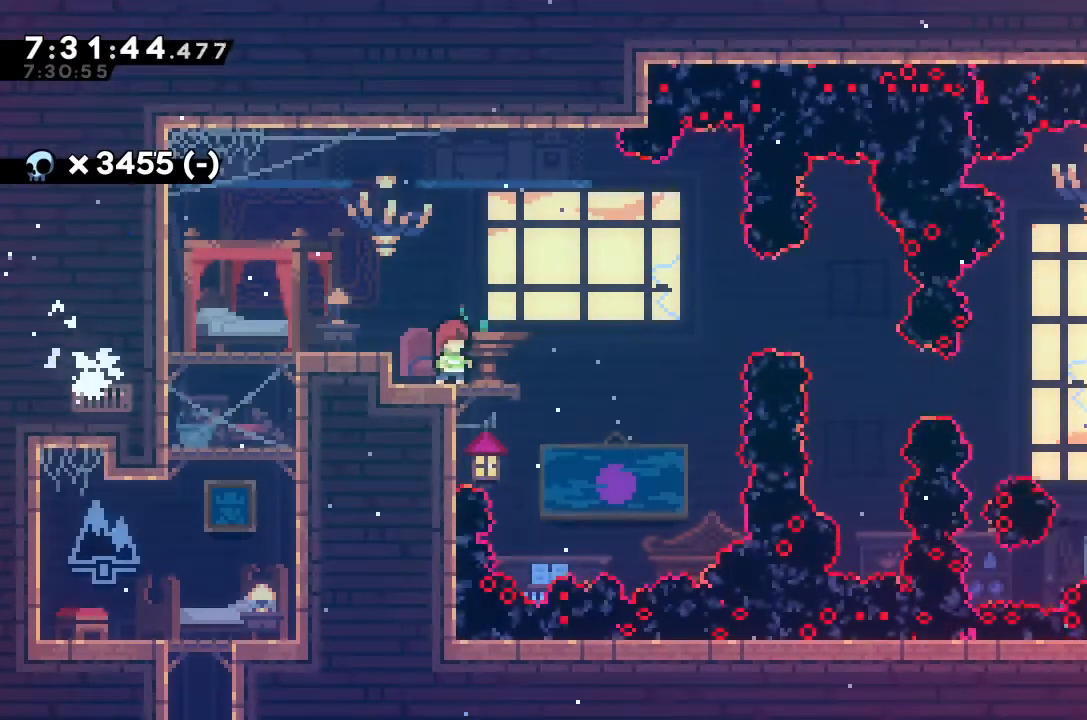
{"keys": [], "events": []}
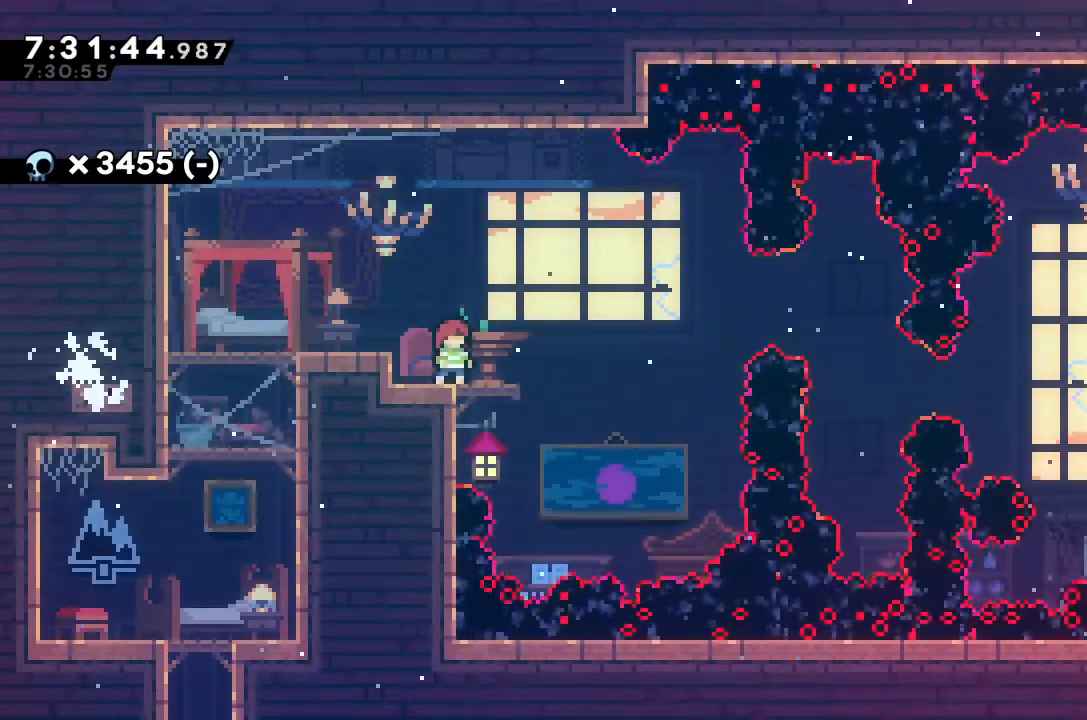
{"keys": [], "events": [[100, "right", "down"], [200, "dash", "down"], [233, "dash", "up"], [433, "right", "up"]]}
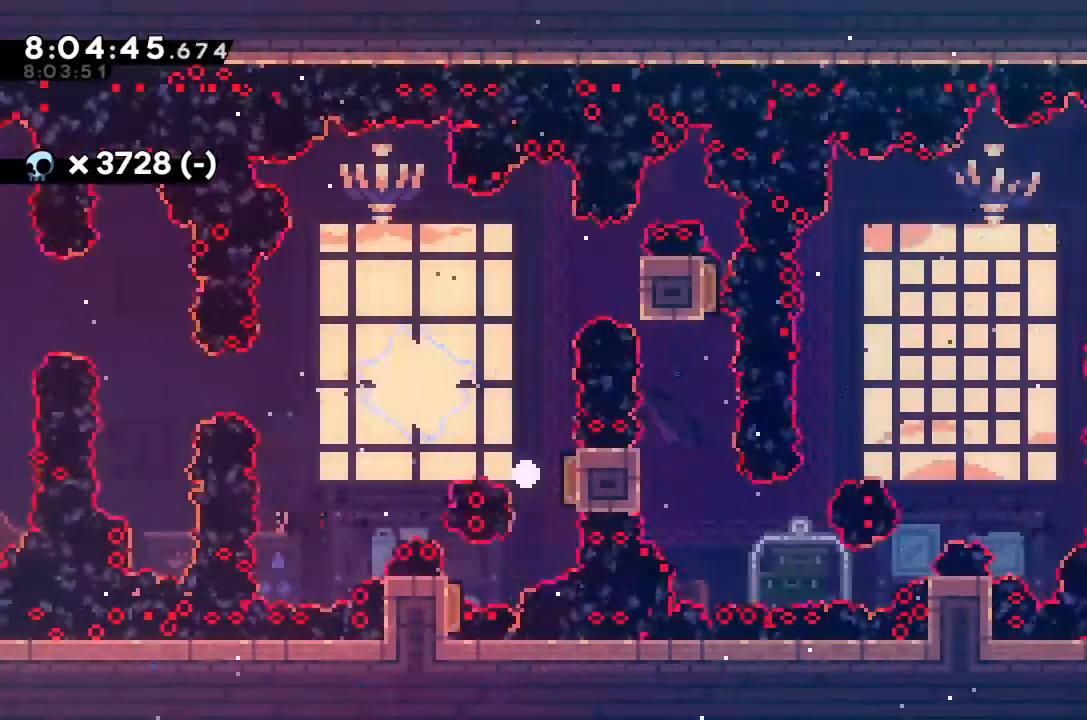
{"keys": [], "events": [[400, "jump", "down"], [500, "jump", "up"]]}
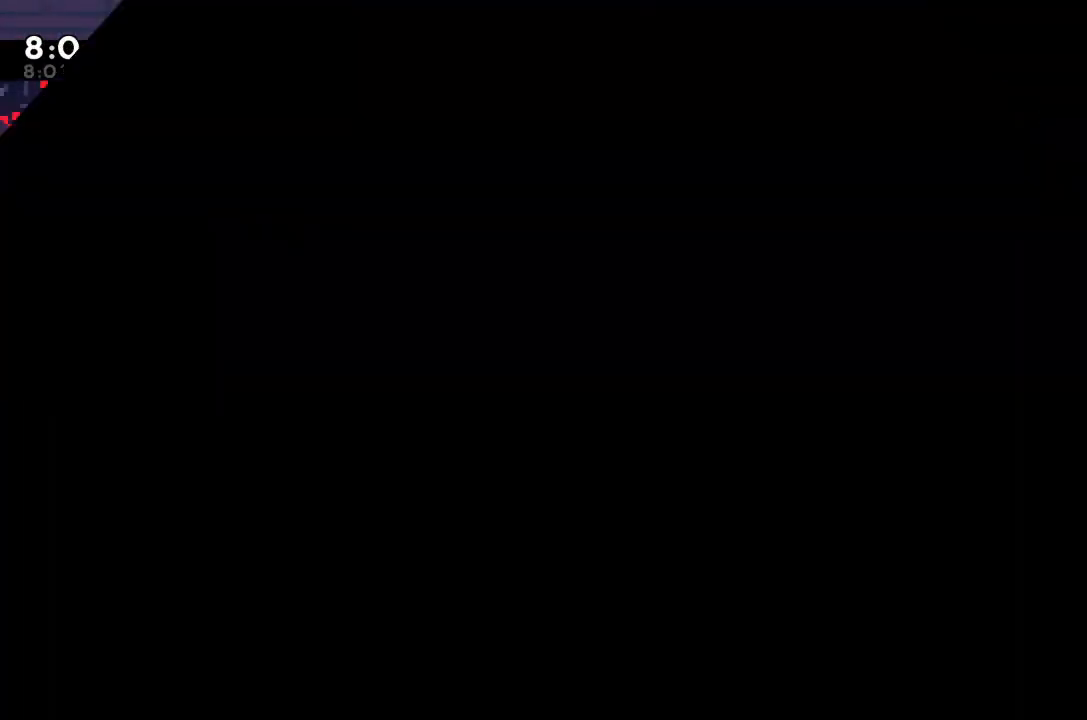
{"keys": [], "events": []}
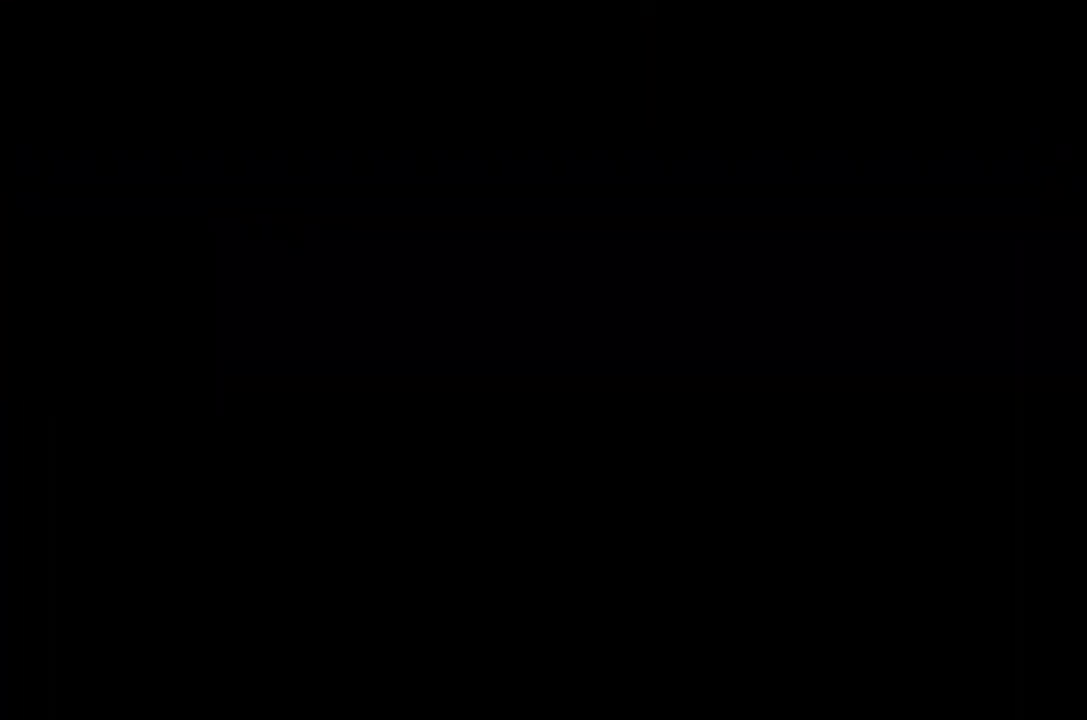
{"keys": [], "events": []}
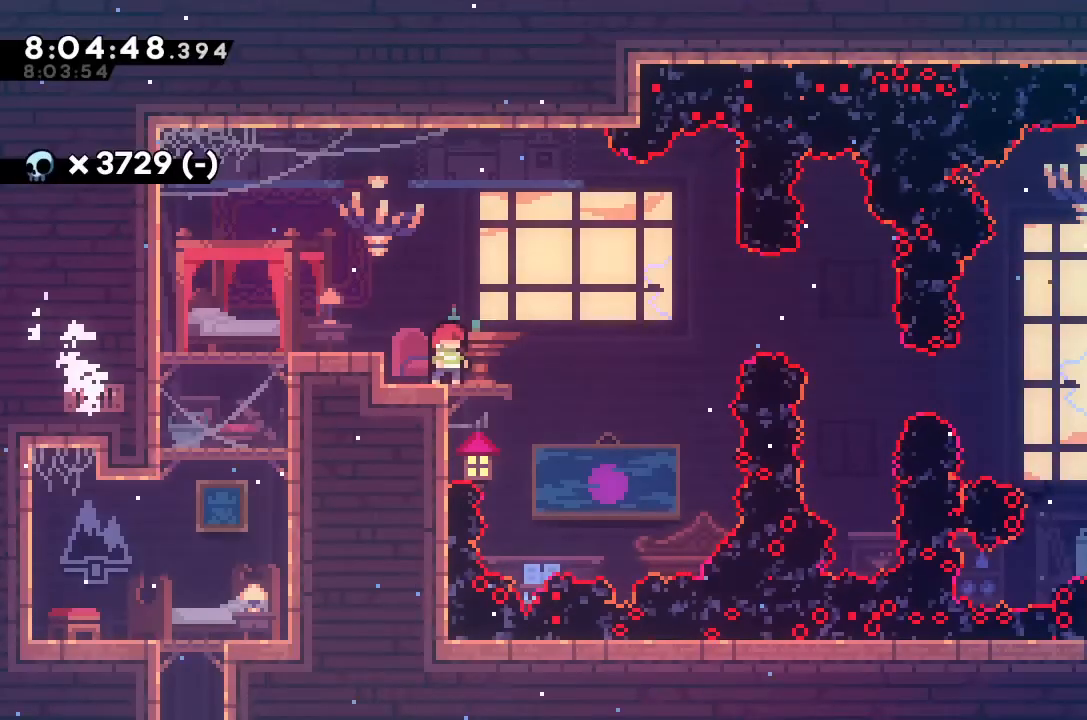
{"keys": [], "events": []}
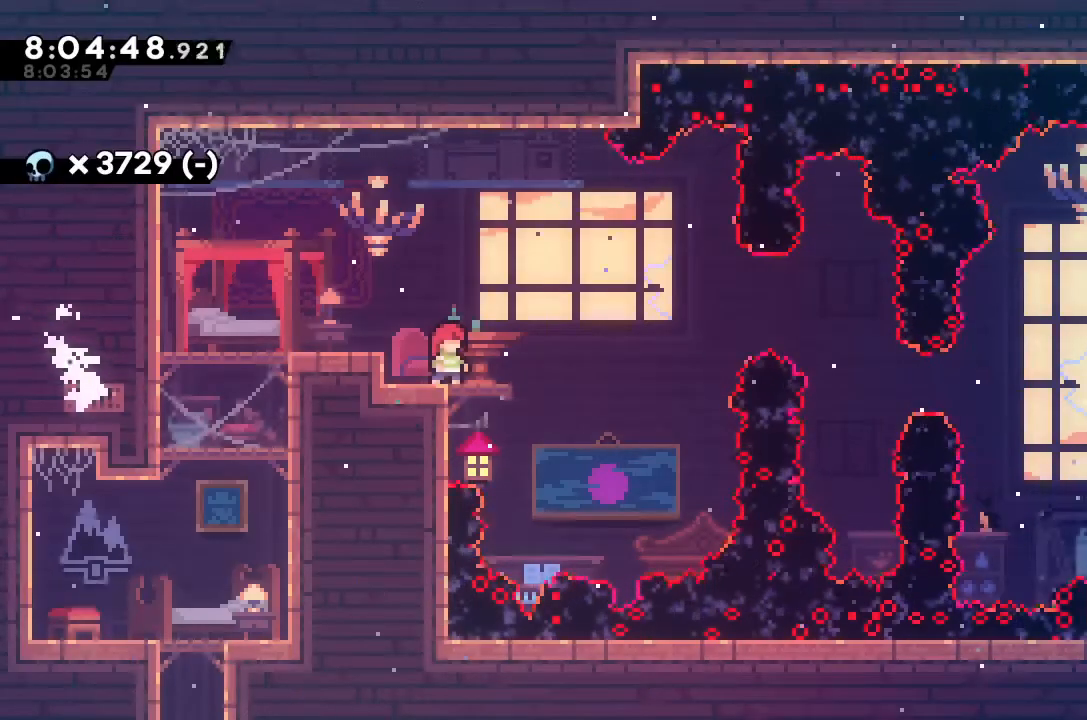
{"keys": ["dash", "down", "left"], "events": [[433, "dash", "down"], [433, "down", "down"], [433, "left", "down"]]}
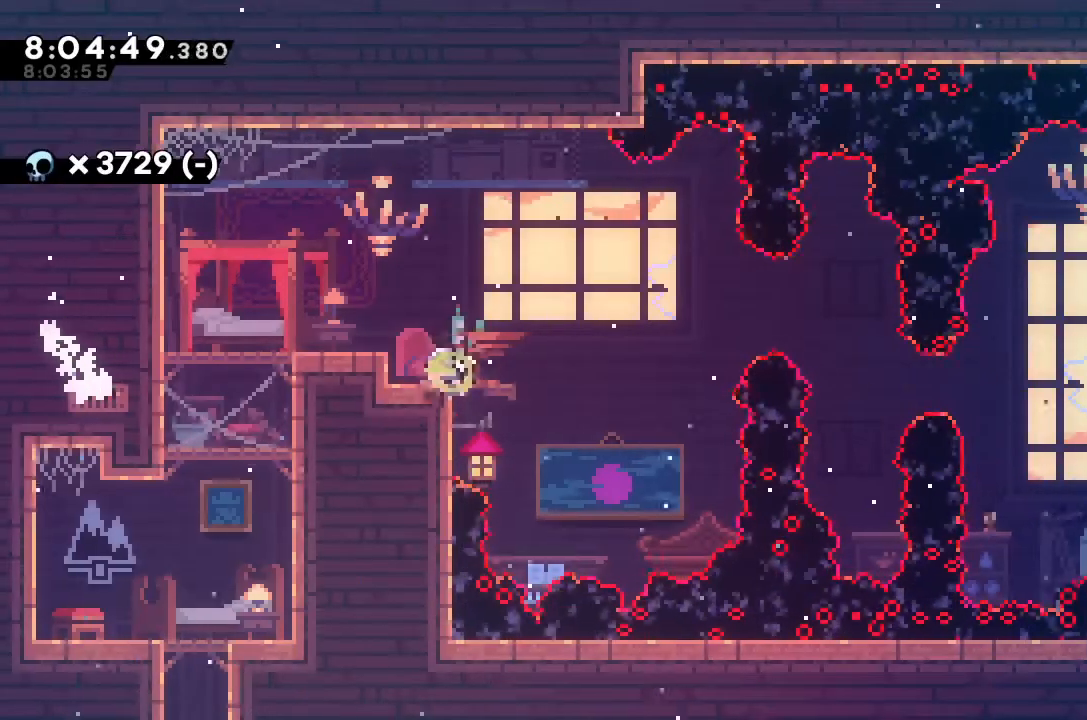
{"keys": ["right"], "events": [[67, "dash", "up"], [67, "down", "up"], [67, "right", "down"], [100, "jump", "down"], [100, "left", "up"], [400, "jump", "up"]]}
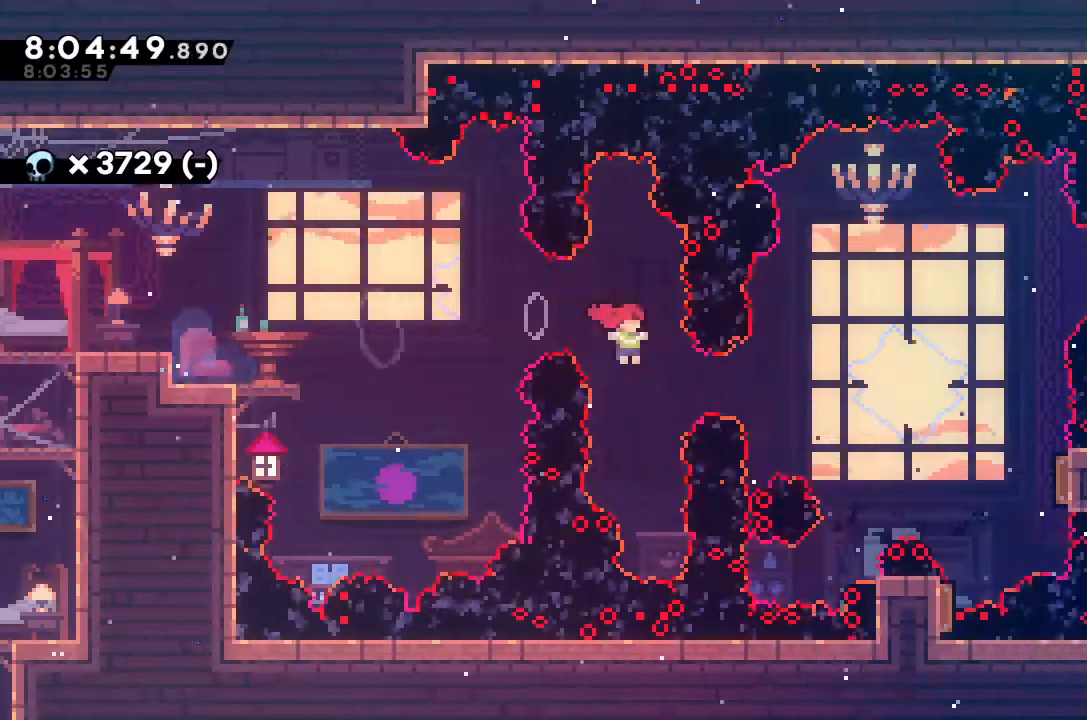
{"keys": [], "events": [[100, "dash", "down"], [333, "dash", "up"], [433, "right", "up"]]}
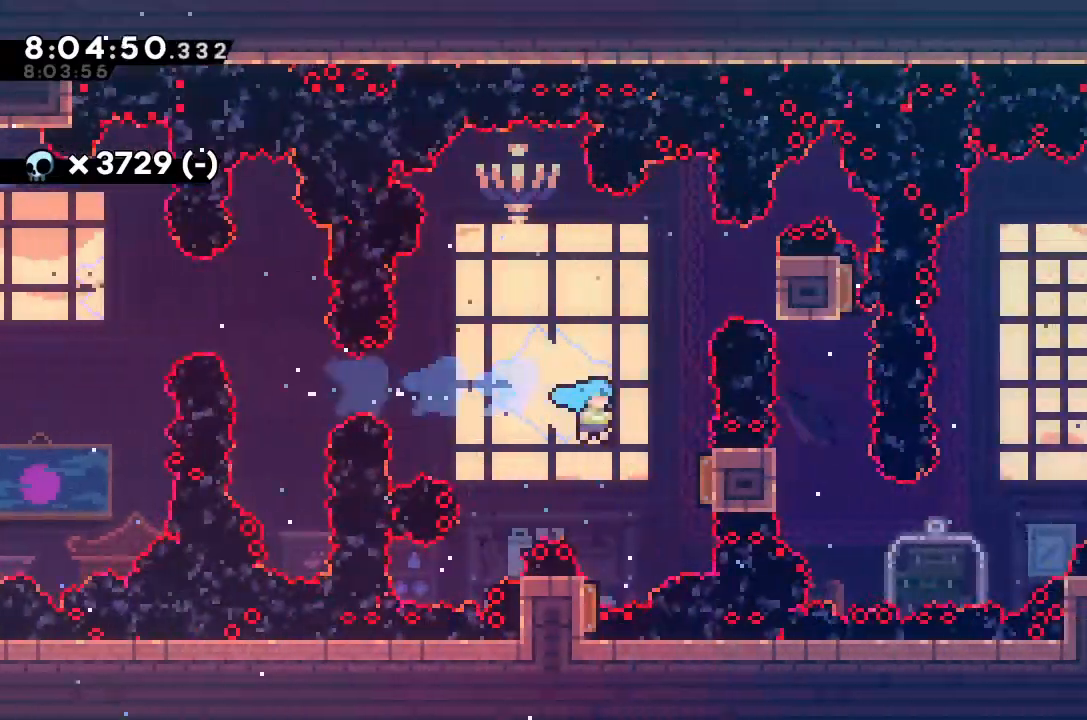
{"keys": ["dash", "up"], "events": [[133, "left", "down"], [200, "left", "up"], [267, "dash", "down"], [267, "up", "down"]]}
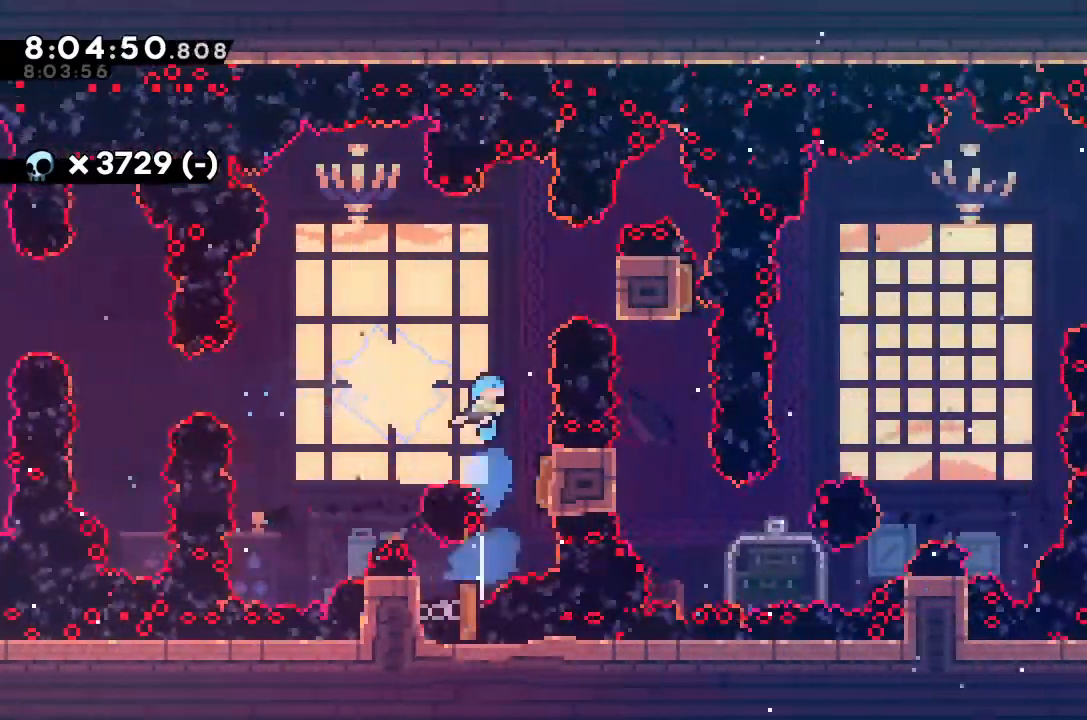
{"keys": ["right"], "events": [[33, "dash", "up"], [33, "up", "up"], [333, "right", "down"]]}
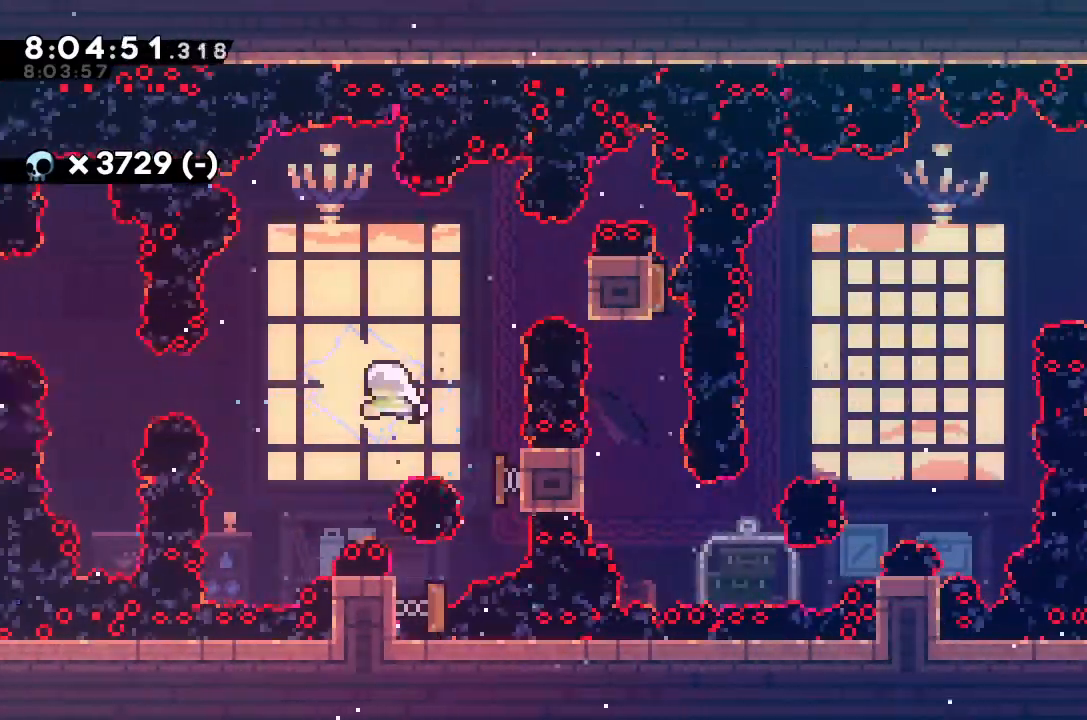
{"keys": ["grab", "right", "up"], "events": [[33, "dash", "down"], [33, "up", "down"], [200, "grab", "down"], [300, "dash", "up"]]}